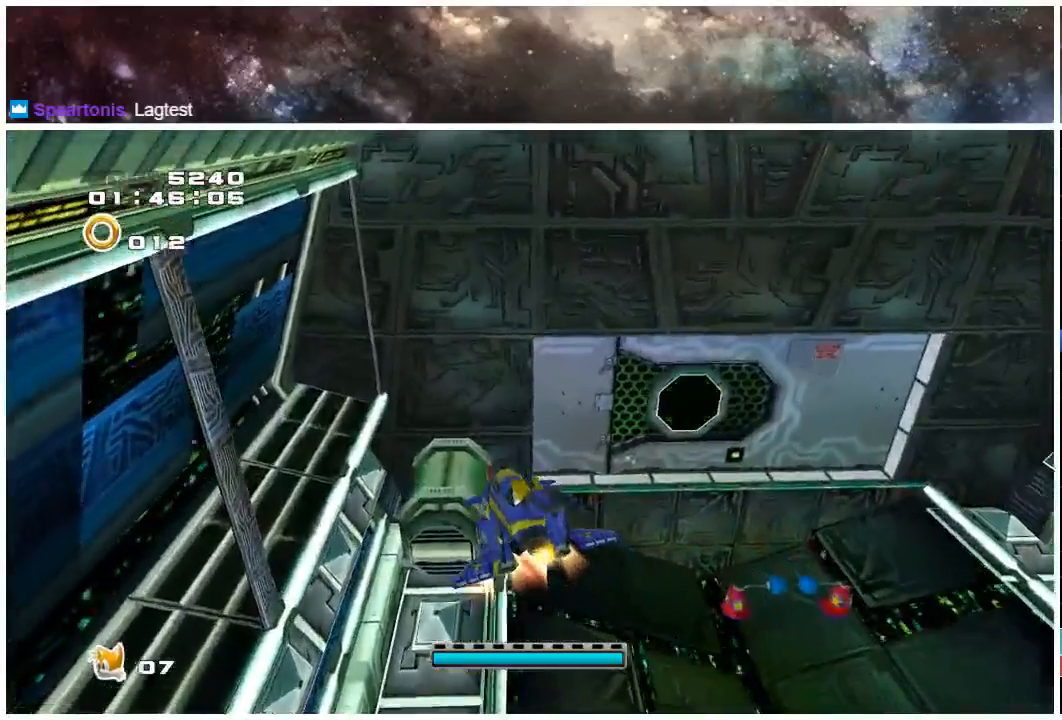
Gameplay with a controller (Xbox layout); each line is a JSON object with the inputs held at the frame after it. "events" lists button and stick changes between this image and that frame as [ms after this image, input, new state], when the widget could be followed in between. Not read: L1 L2 R1 R2.
{"buttons": ["A"], "left_stick": "up-left", "right_stick": "center", "events": []}
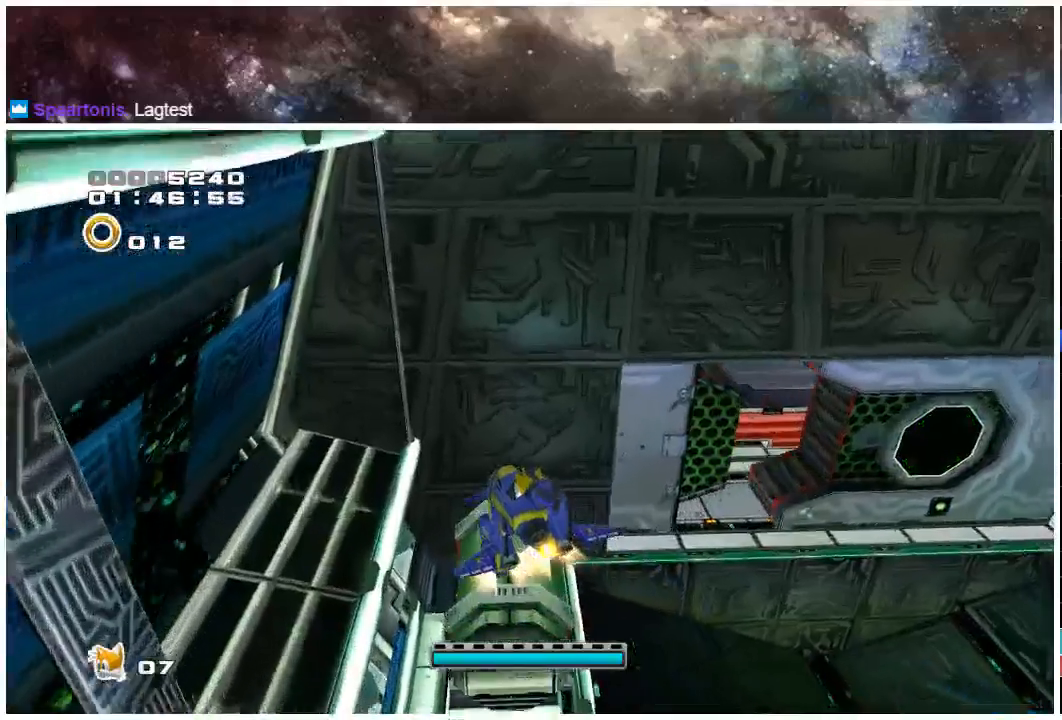
{"buttons": [], "left_stick": "up", "right_stick": "center", "events": [[67, "A", "up"], [433, "left_stick", "up"]]}
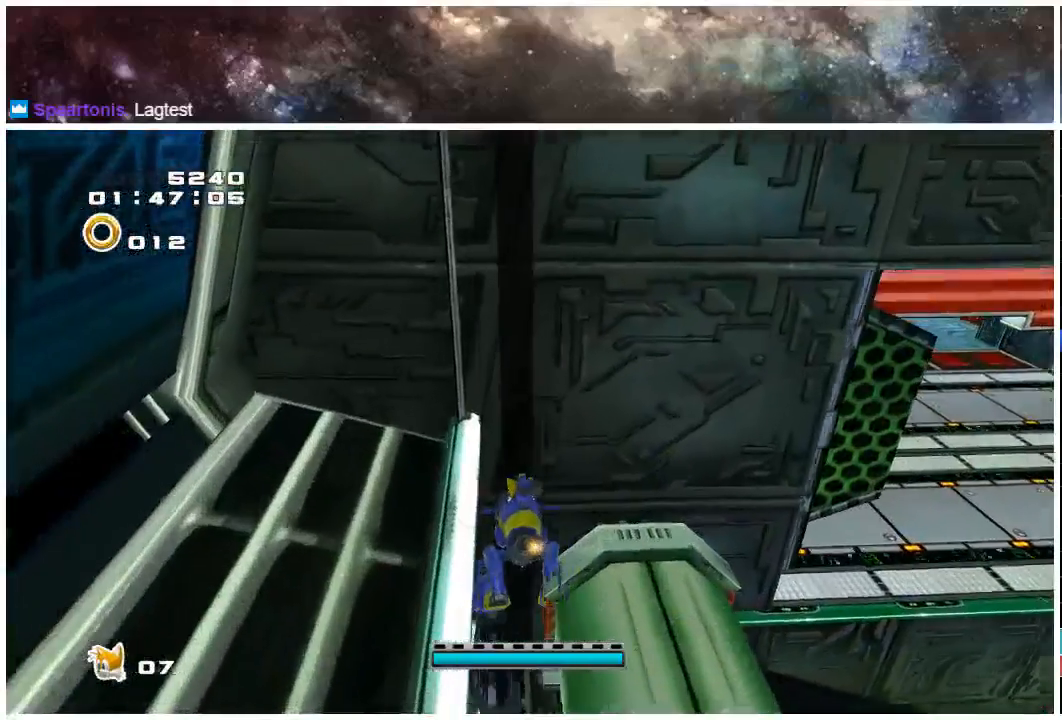
{"buttons": [], "left_stick": "up", "right_stick": "center", "events": []}
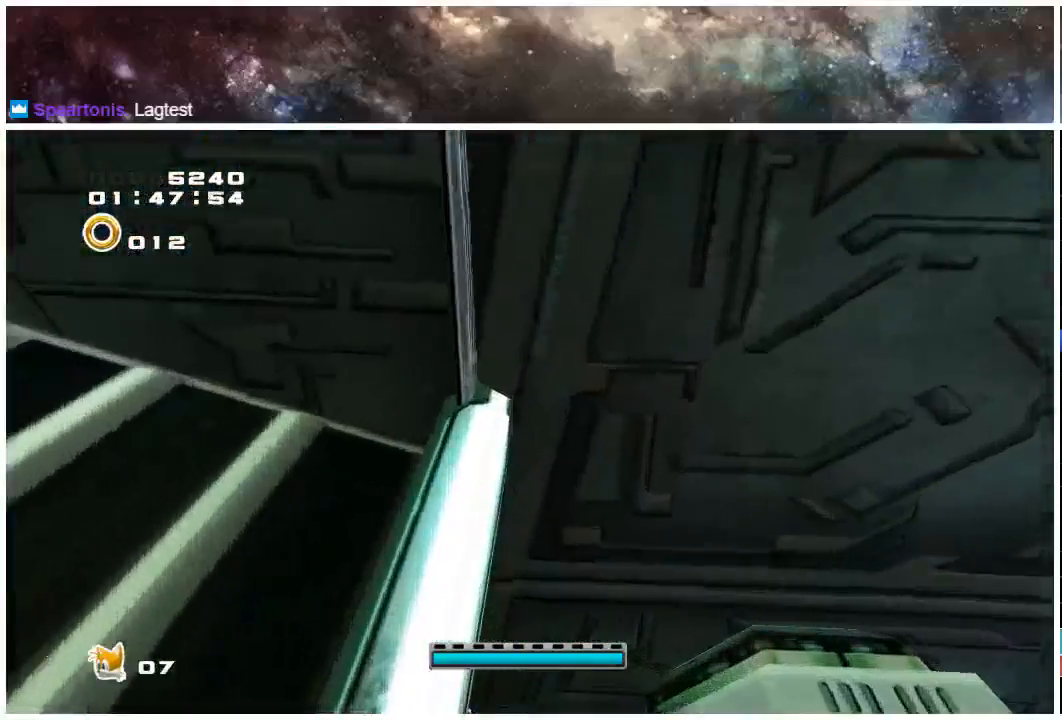
{"buttons": [], "left_stick": "center", "right_stick": "center", "events": [[150, "left_stick", "center"]]}
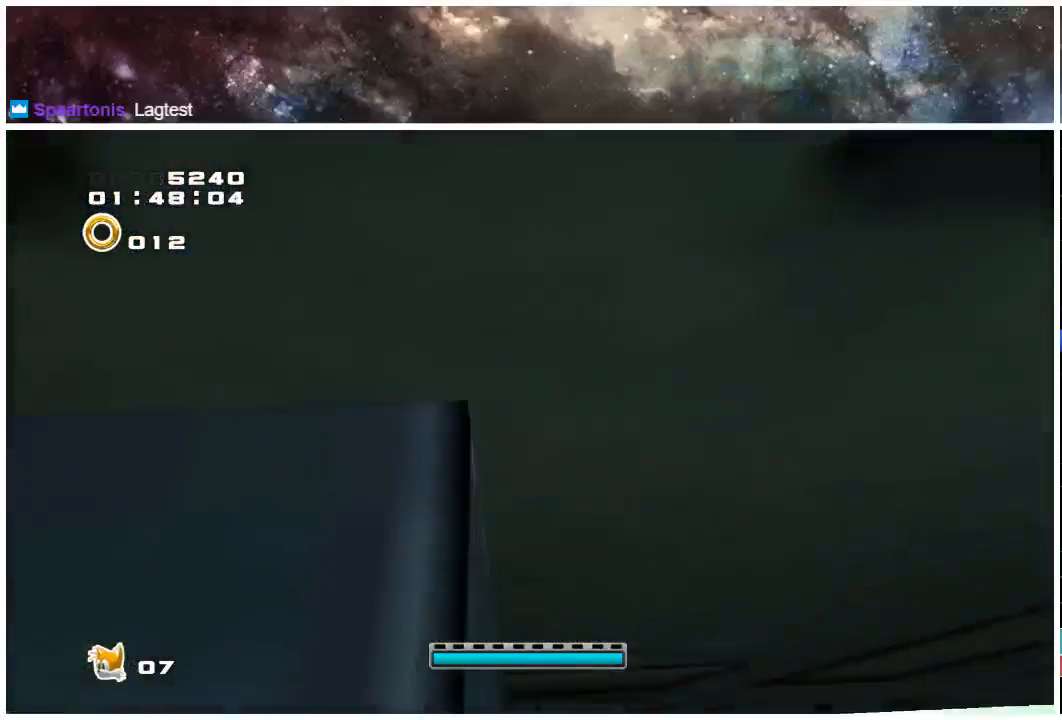
{"buttons": [], "left_stick": "center", "right_stick": "center", "events": []}
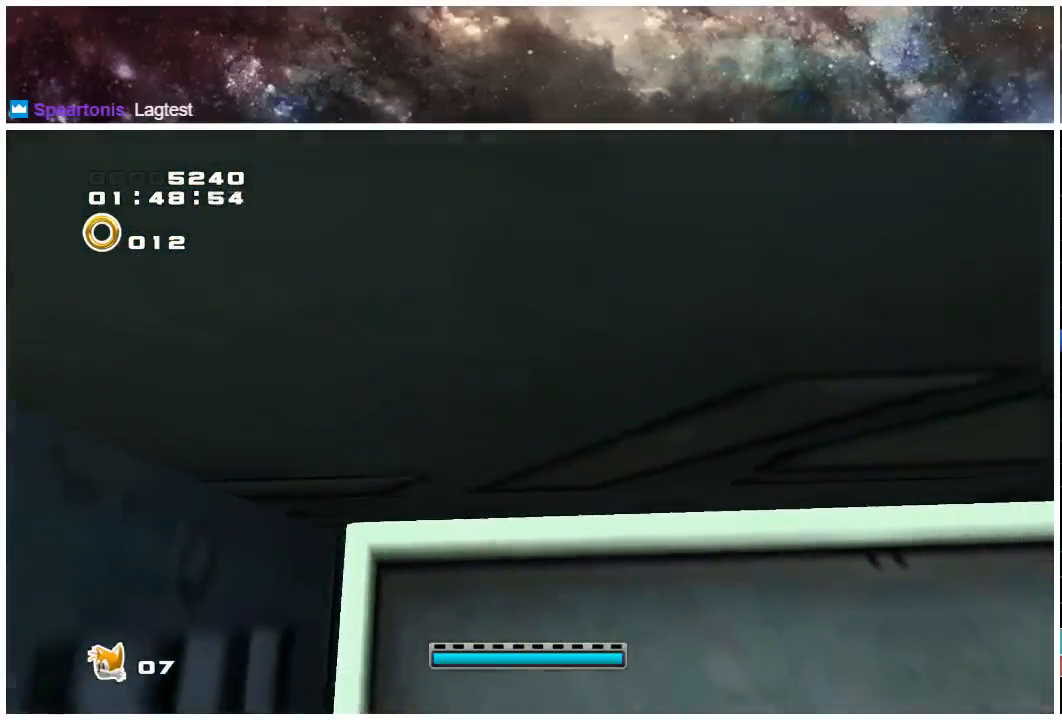
{"buttons": [], "left_stick": "down-right", "right_stick": "center", "events": [[483, "left_stick", "down-right"]]}
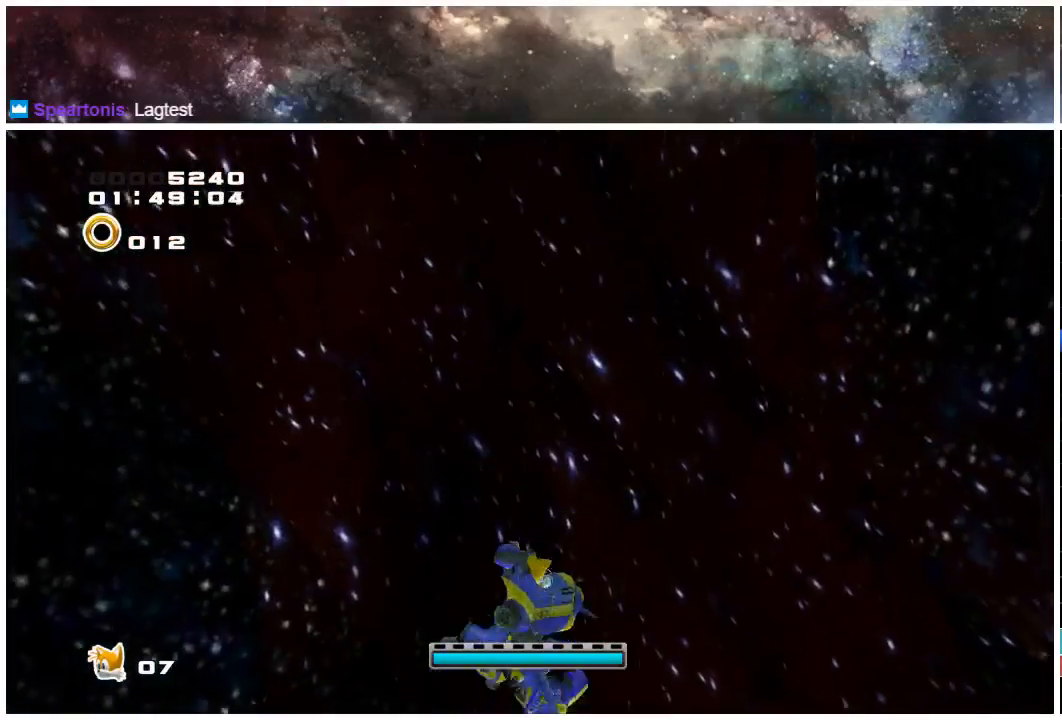
{"buttons": ["A"], "left_stick": "down-right", "right_stick": "center", "events": [[17, "A", "down"]]}
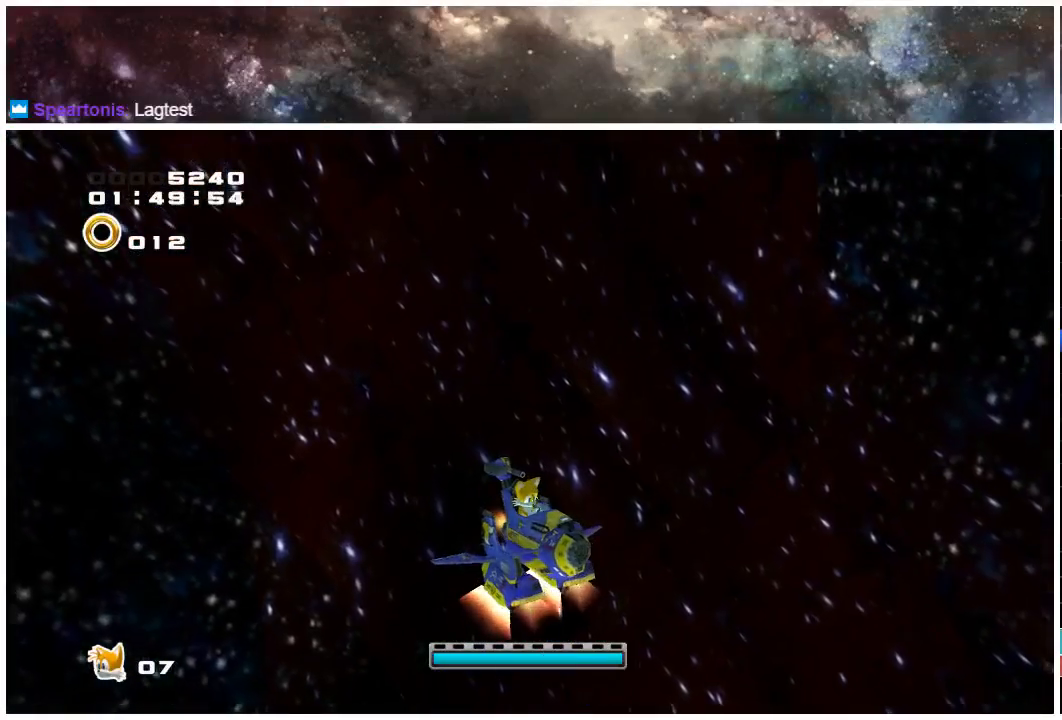
{"buttons": ["A"], "left_stick": "down-right", "right_stick": "center", "events": []}
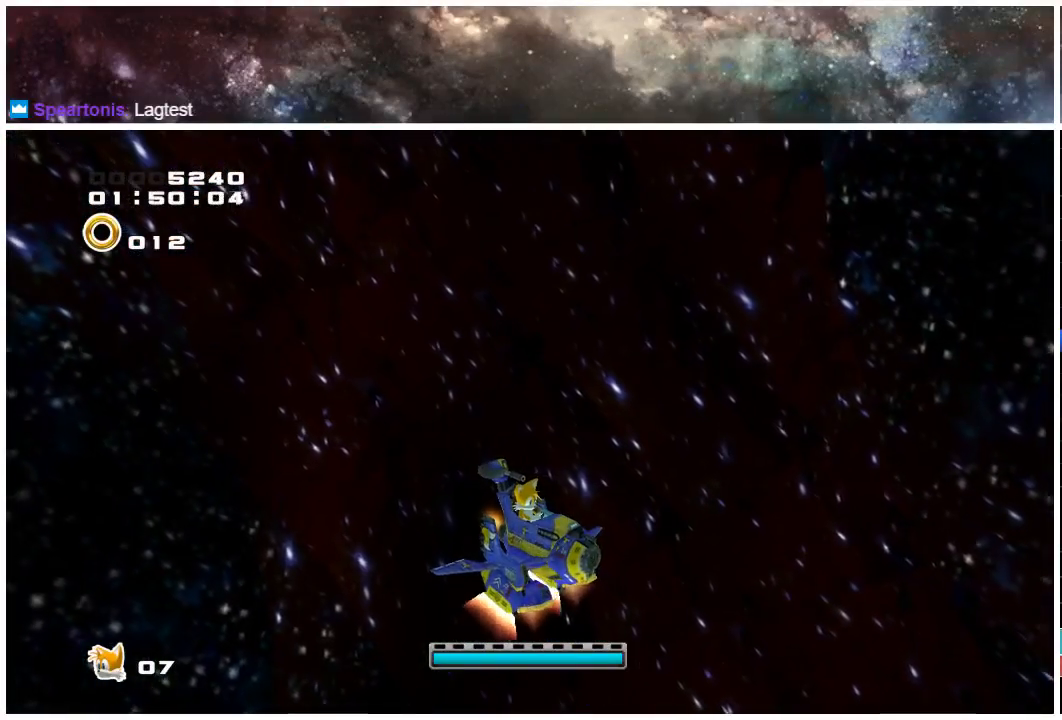
{"buttons": ["A"], "left_stick": "down-right", "right_stick": "center", "events": []}
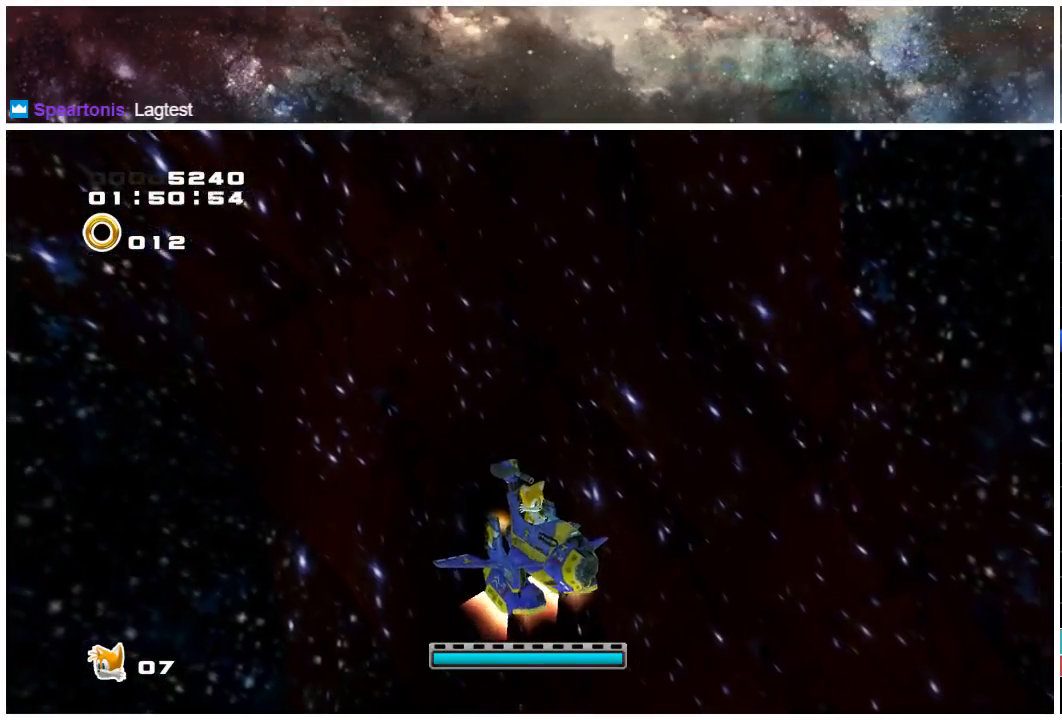
{"buttons": ["A"], "left_stick": "down-right", "right_stick": "center", "events": [[67, "left_stick", "down"], [300, "left_stick", "down-right"]]}
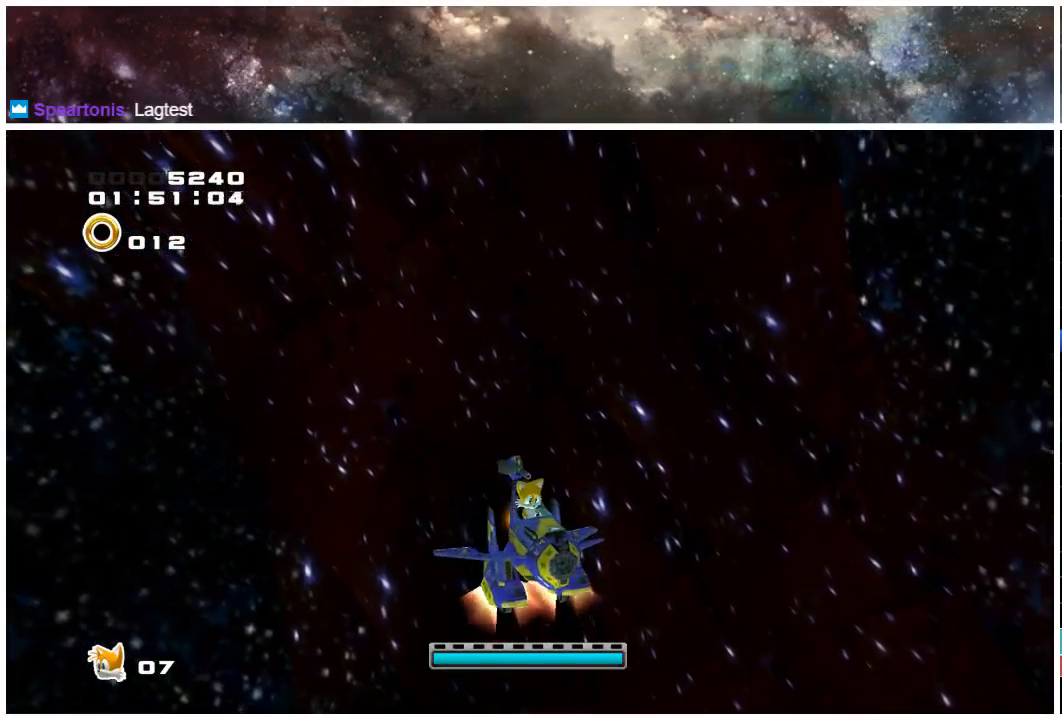
{"buttons": ["A"], "left_stick": "down-right", "right_stick": "center", "events": []}
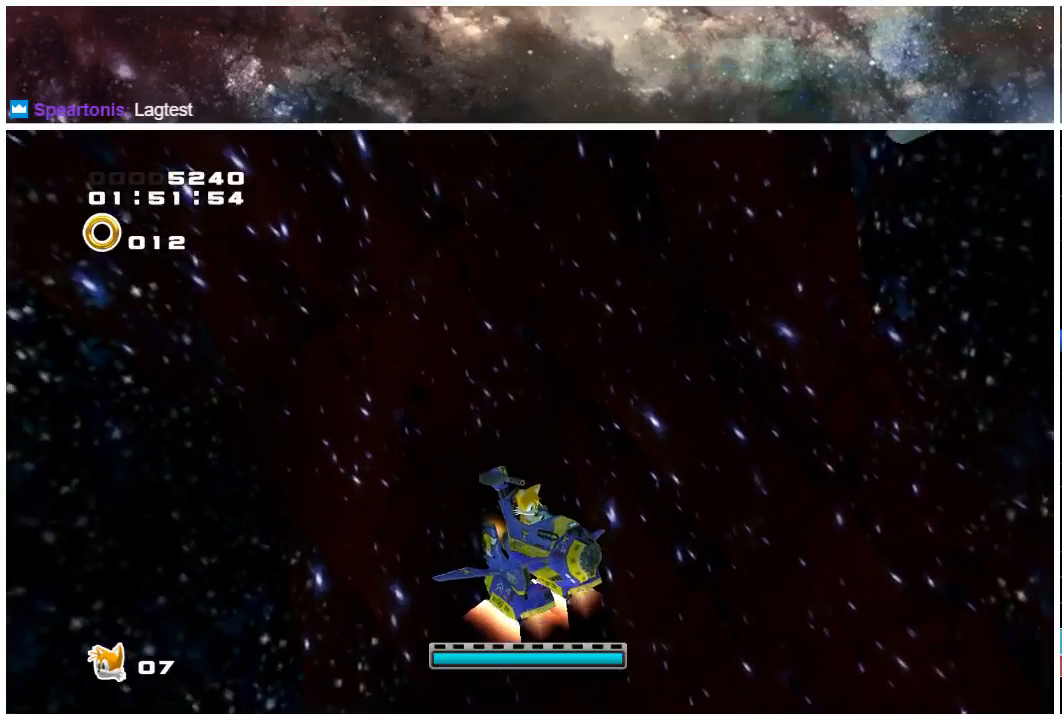
{"buttons": ["A"], "left_stick": "down-right", "right_stick": "center", "events": []}
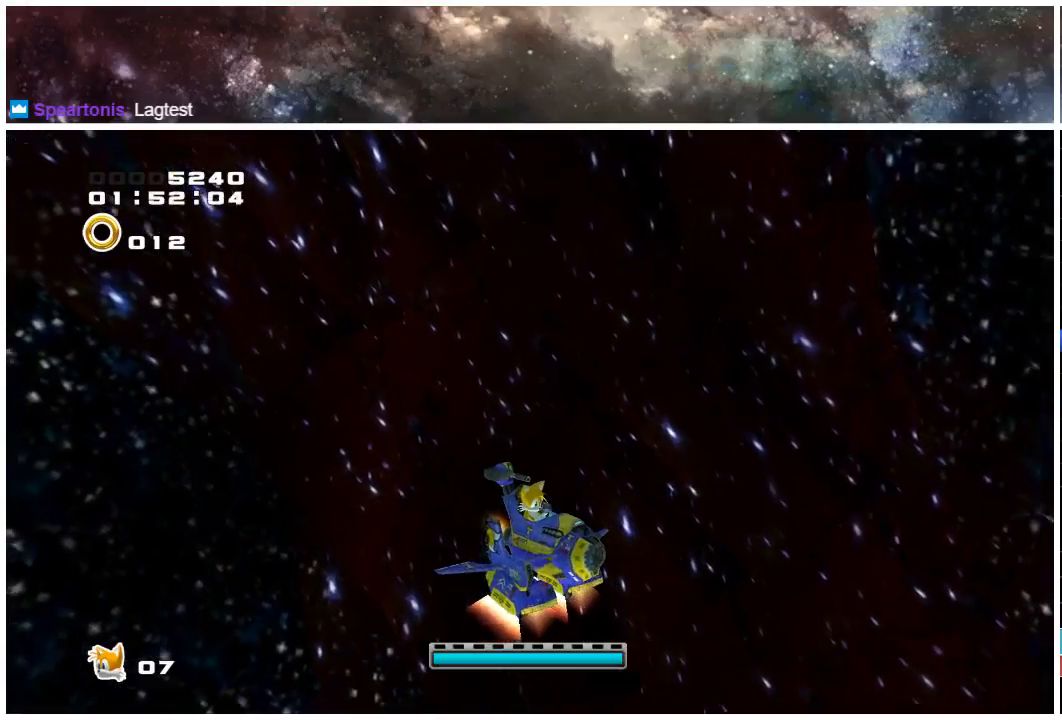
{"buttons": ["A"], "left_stick": "down-right", "right_stick": "center", "events": []}
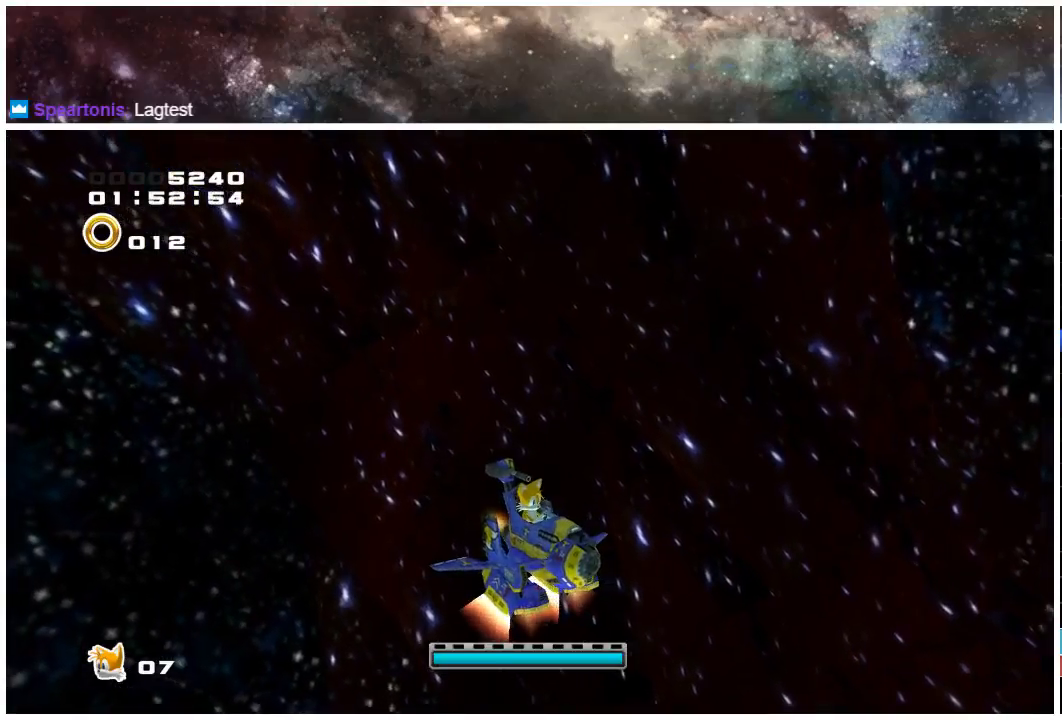
{"buttons": ["A"], "left_stick": "down-right", "right_stick": "center", "events": []}
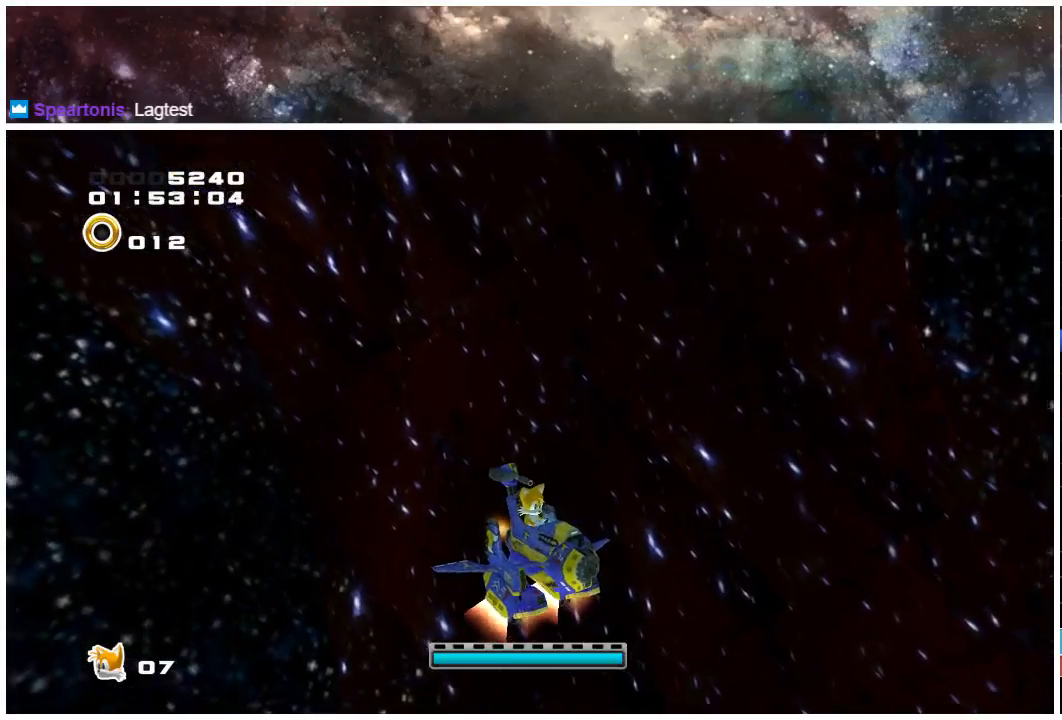
{"buttons": ["A"], "left_stick": "down-right", "right_stick": "center", "events": []}
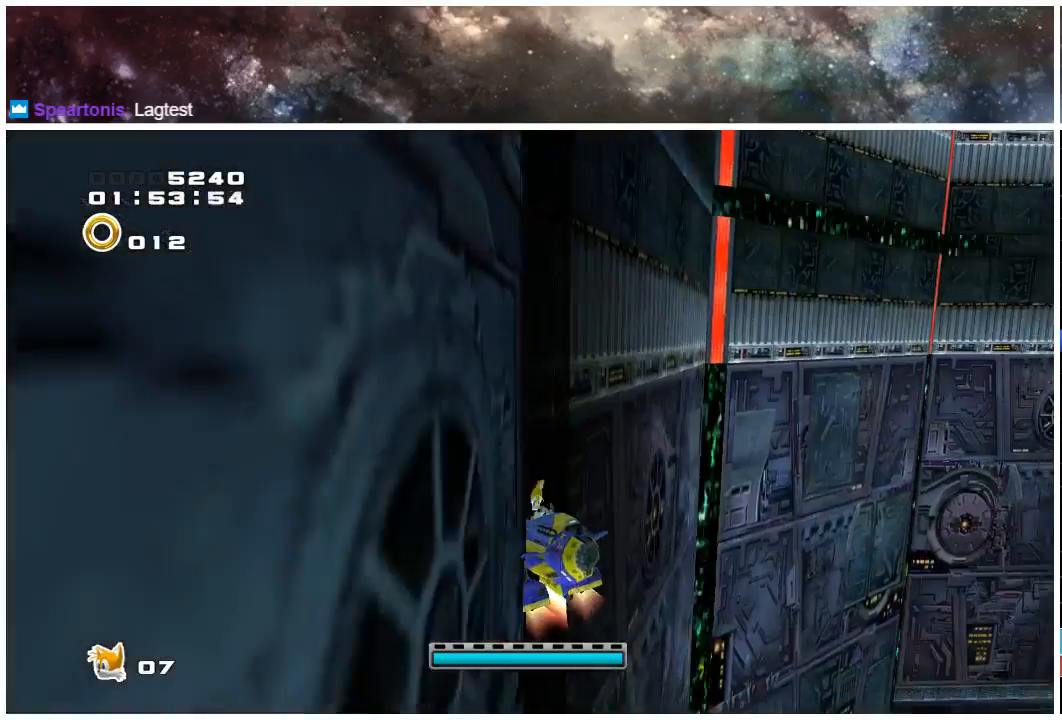
{"buttons": ["A"], "left_stick": "down-right", "right_stick": "center", "events": []}
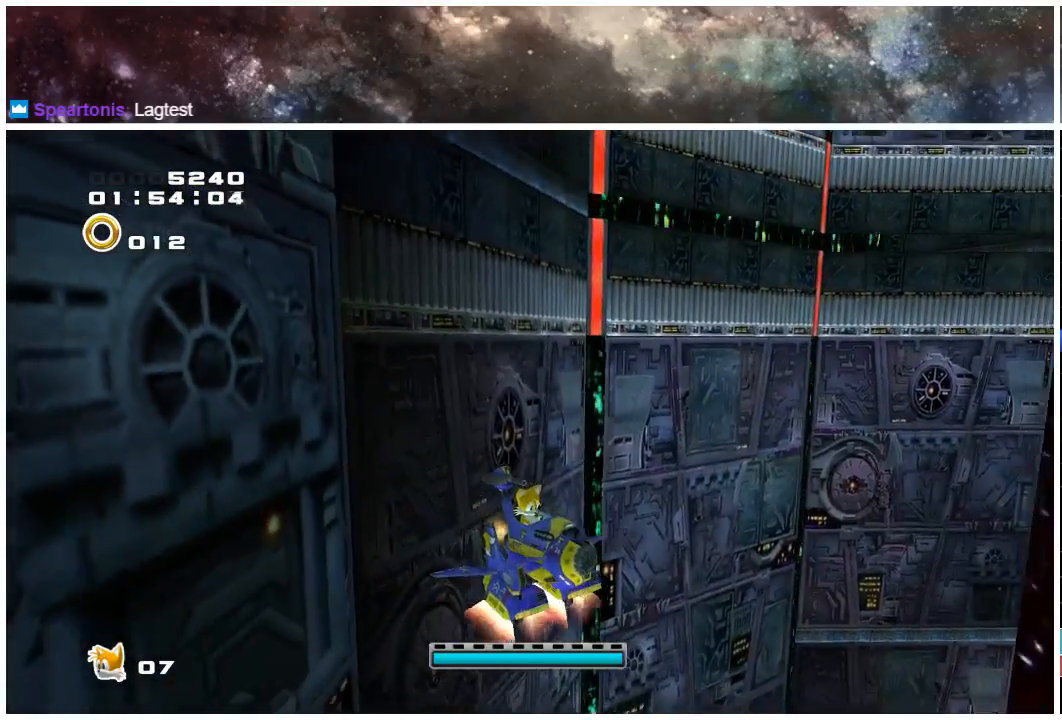
{"buttons": ["A"], "left_stick": "down-right", "right_stick": "center", "events": []}
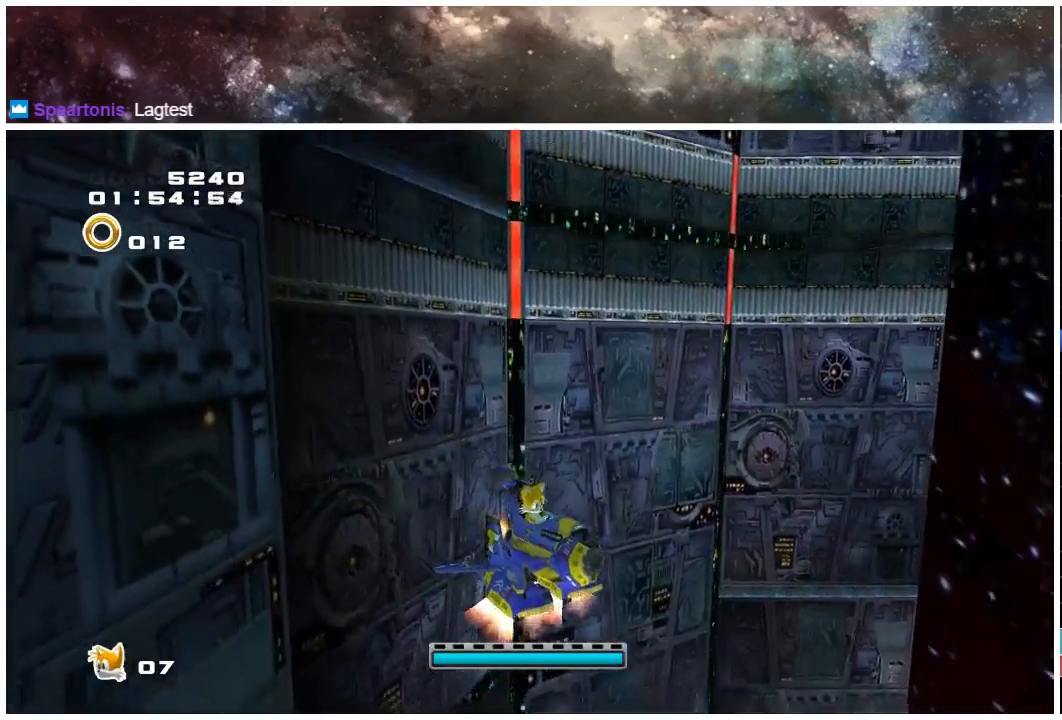
{"buttons": ["A"], "left_stick": "down-right", "right_stick": "center", "events": [[350, "A", "up"], [383, "A", "down"]]}
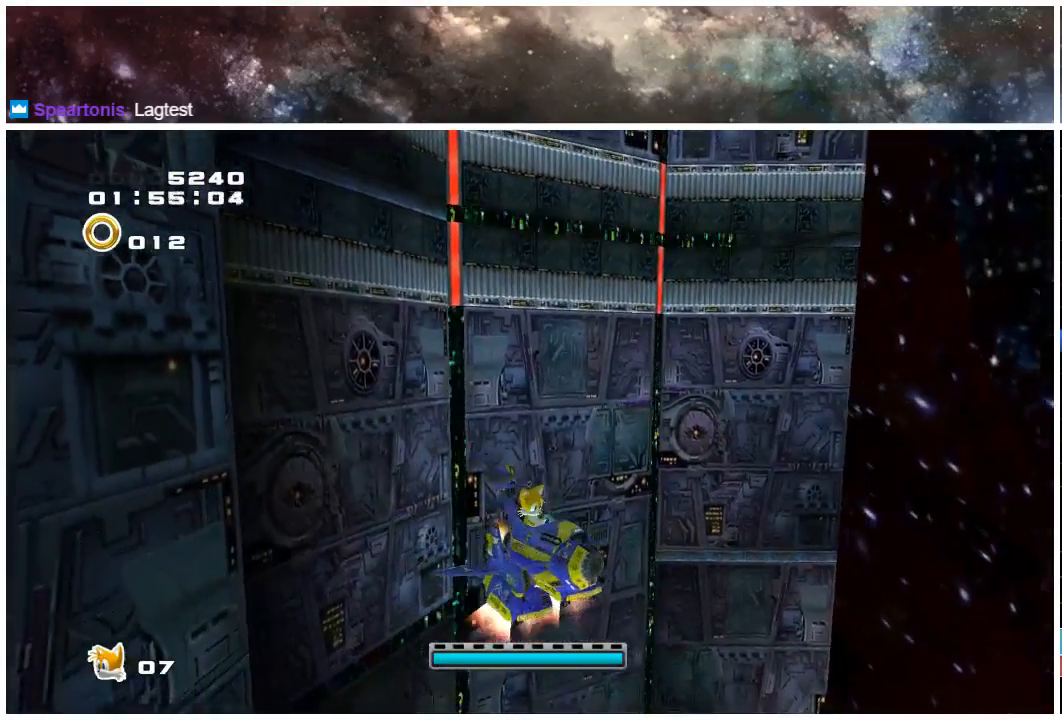
{"buttons": ["A"], "left_stick": "down-right", "right_stick": "center", "events": [[350, "A", "up"], [417, "A", "down"]]}
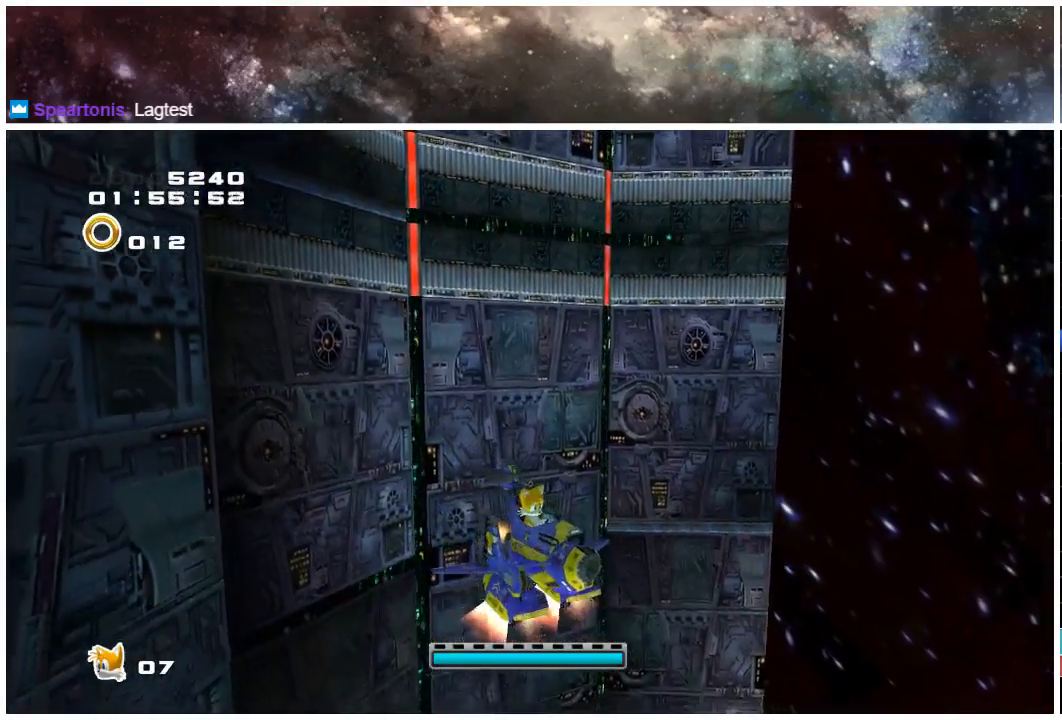
{"buttons": ["A", "X"], "left_stick": "down-right", "right_stick": "center", "events": [[383, "X", "down"]]}
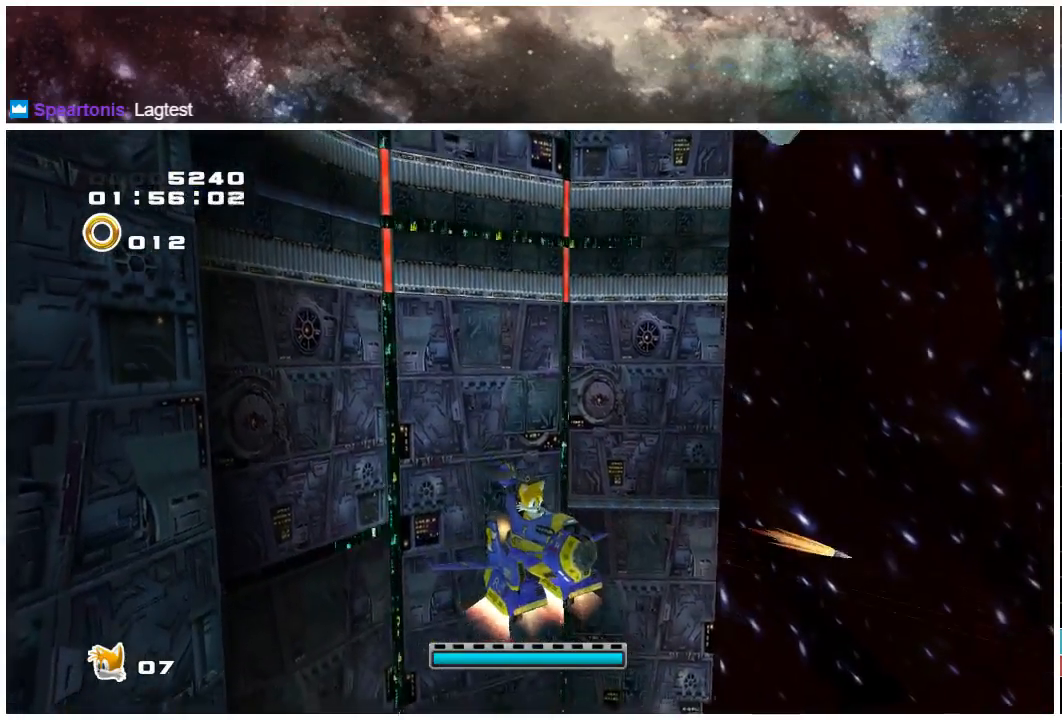
{"buttons": ["A", "X"], "left_stick": "down-right", "right_stick": "center", "events": [[33, "X", "up"], [233, "X", "down"]]}
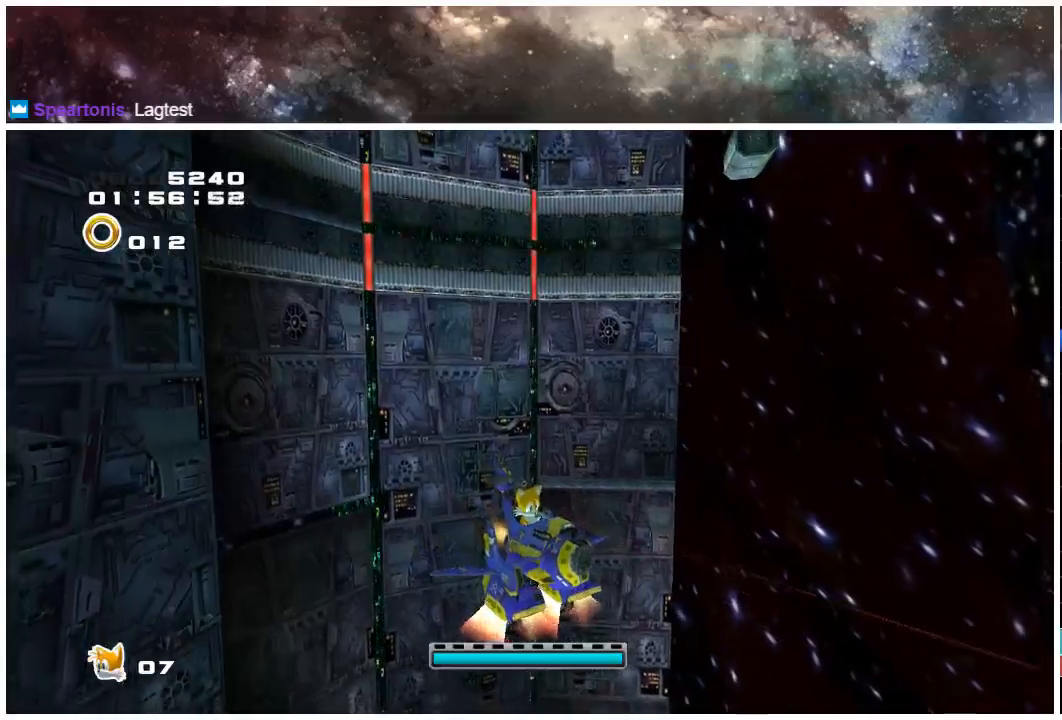
{"buttons": ["A", "X"], "left_stick": "down-right", "right_stick": "center", "events": [[100, "X", "up"], [300, "X", "down"]]}
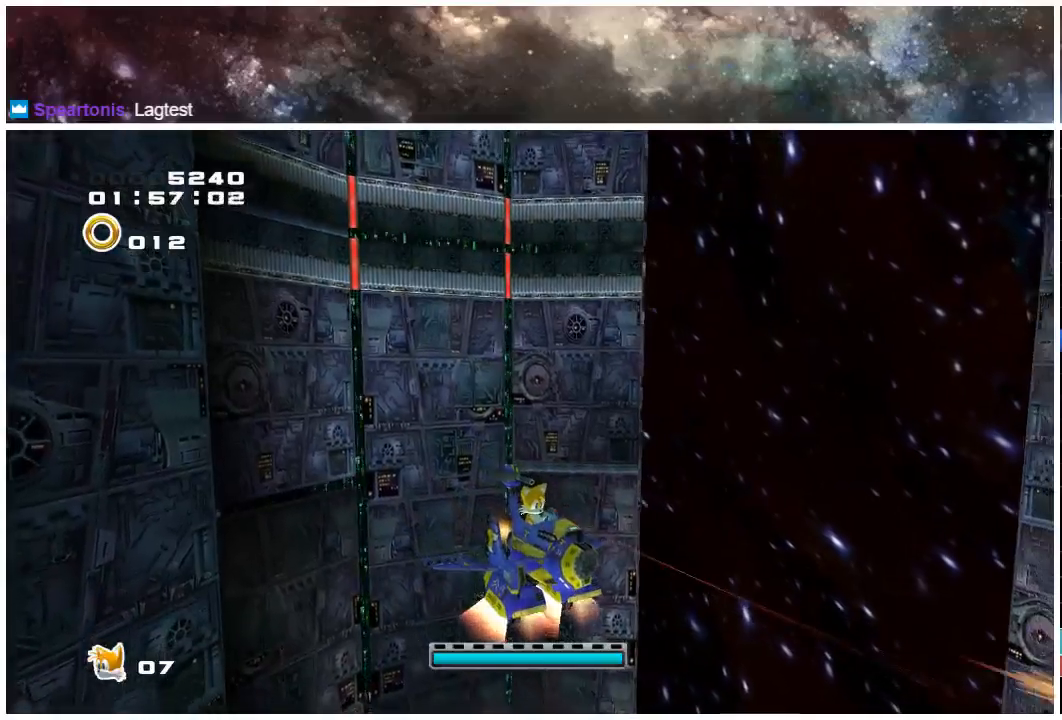
{"buttons": ["A"], "left_stick": "down-right", "right_stick": "center", "events": [[167, "X", "up"], [233, "A", "up"], [300, "A", "down"]]}
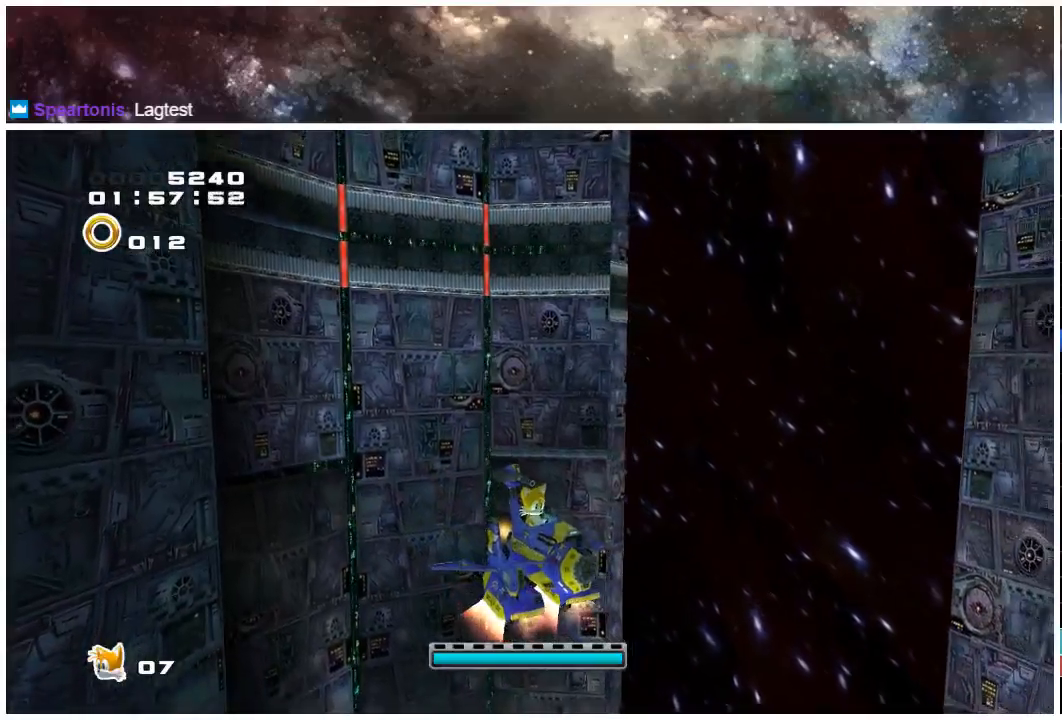
{"buttons": ["A"], "left_stick": "down-right", "right_stick": "center", "events": [[50, "A", "up"], [117, "A", "down"]]}
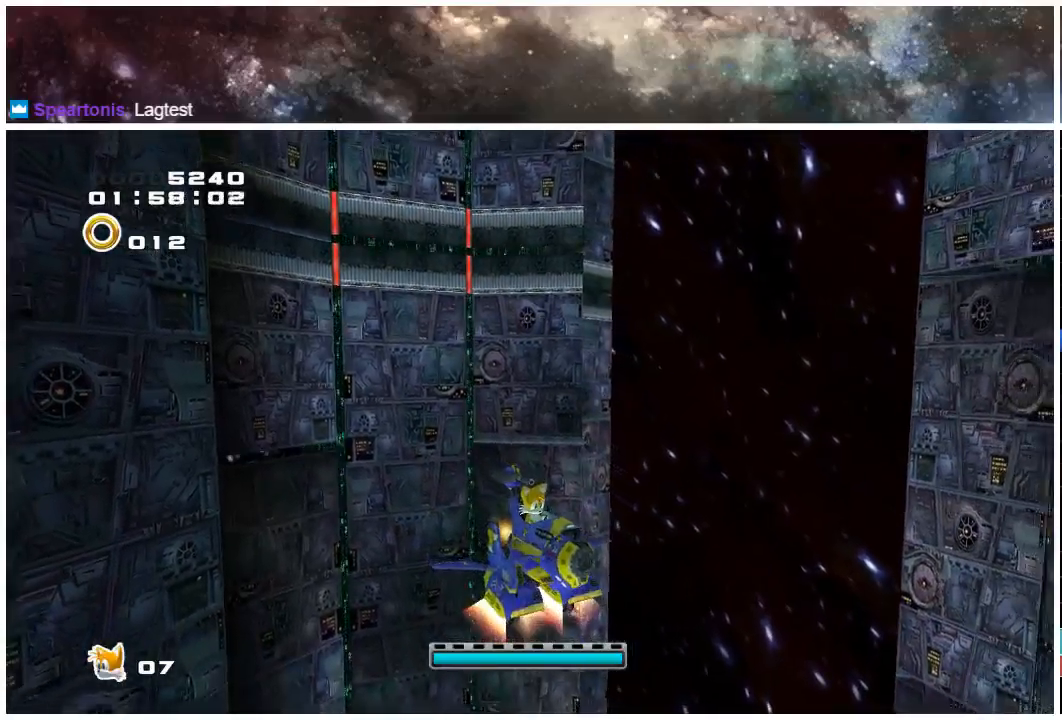
{"buttons": ["A"], "left_stick": "down-right", "right_stick": "center", "events": [[117, "A", "up"], [217, "A", "down"]]}
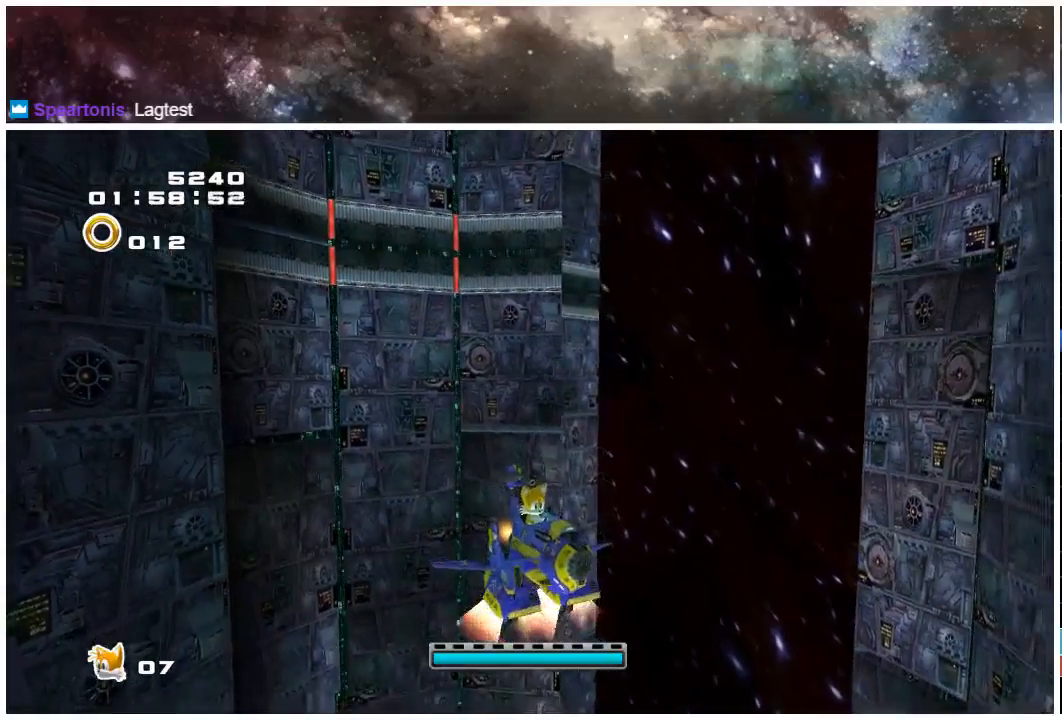
{"buttons": ["A", "X"], "left_stick": "down-right", "right_stick": "center", "events": [[150, "X", "down"], [283, "X", "up"], [483, "X", "down"]]}
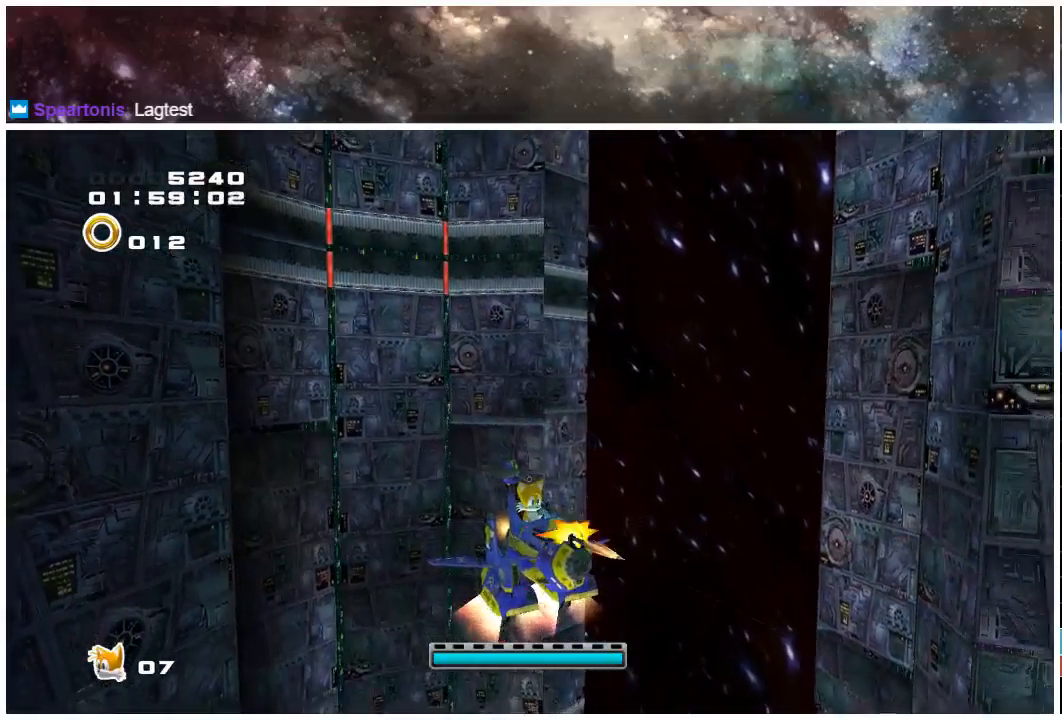
{"buttons": ["A"], "left_stick": "down-right", "right_stick": "center", "events": [[300, "X", "up"]]}
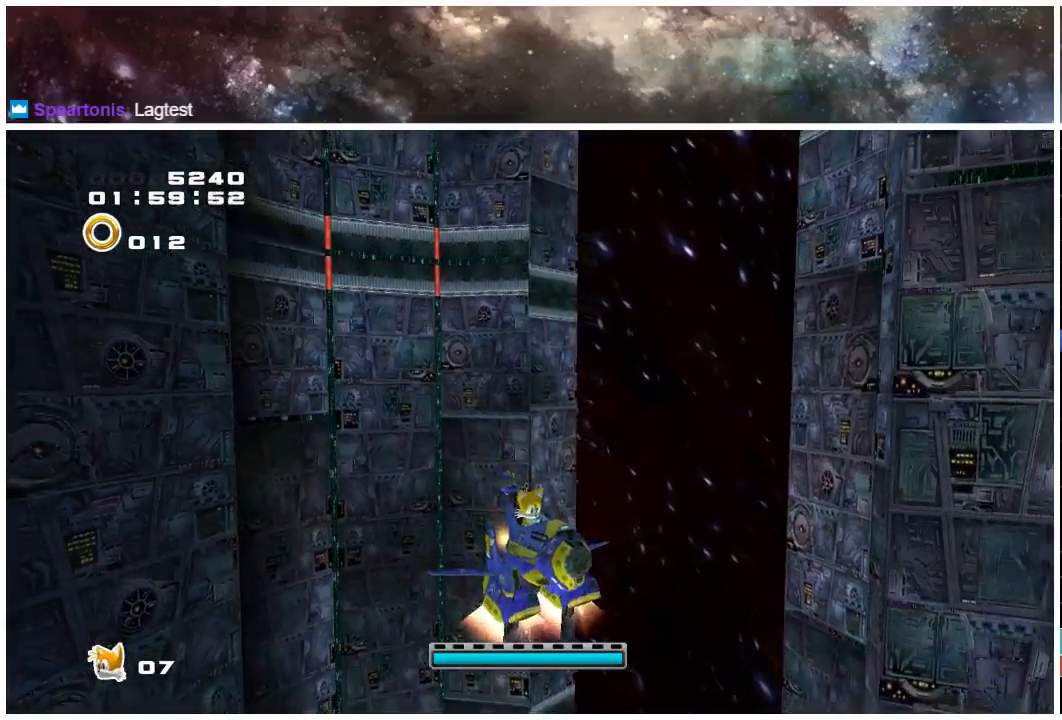
{"buttons": ["A"], "left_stick": "down-right", "right_stick": "center", "events": [[67, "X", "down"], [300, "X", "up"]]}
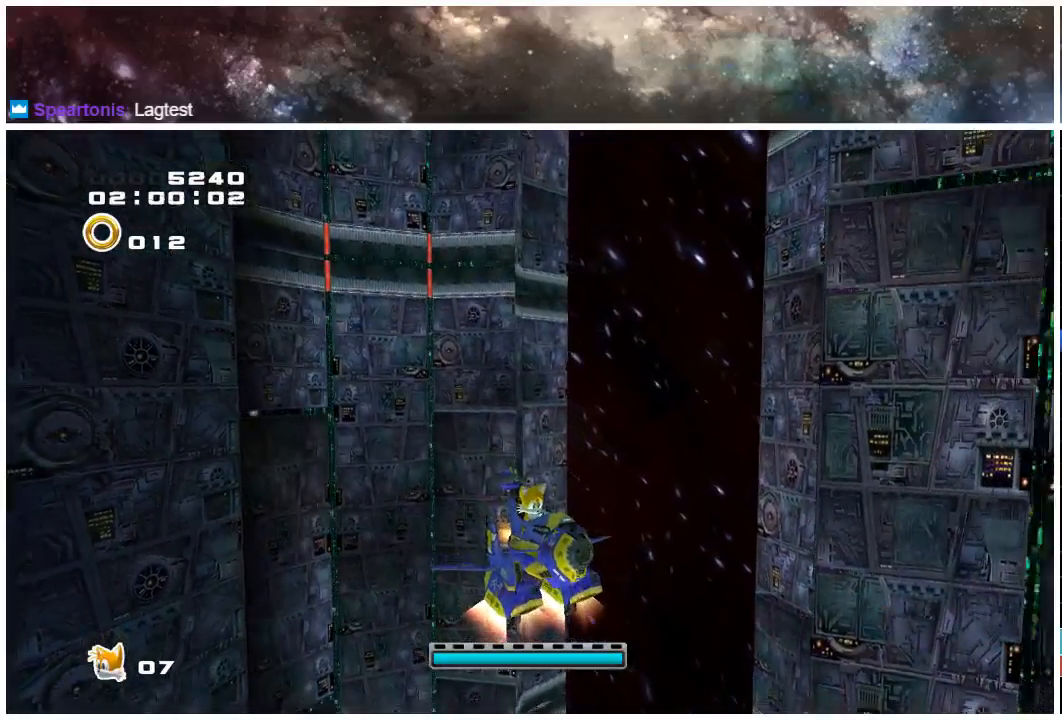
{"buttons": ["A"], "left_stick": "down-right", "right_stick": "center", "events": [[333, "A", "up"], [467, "A", "down"]]}
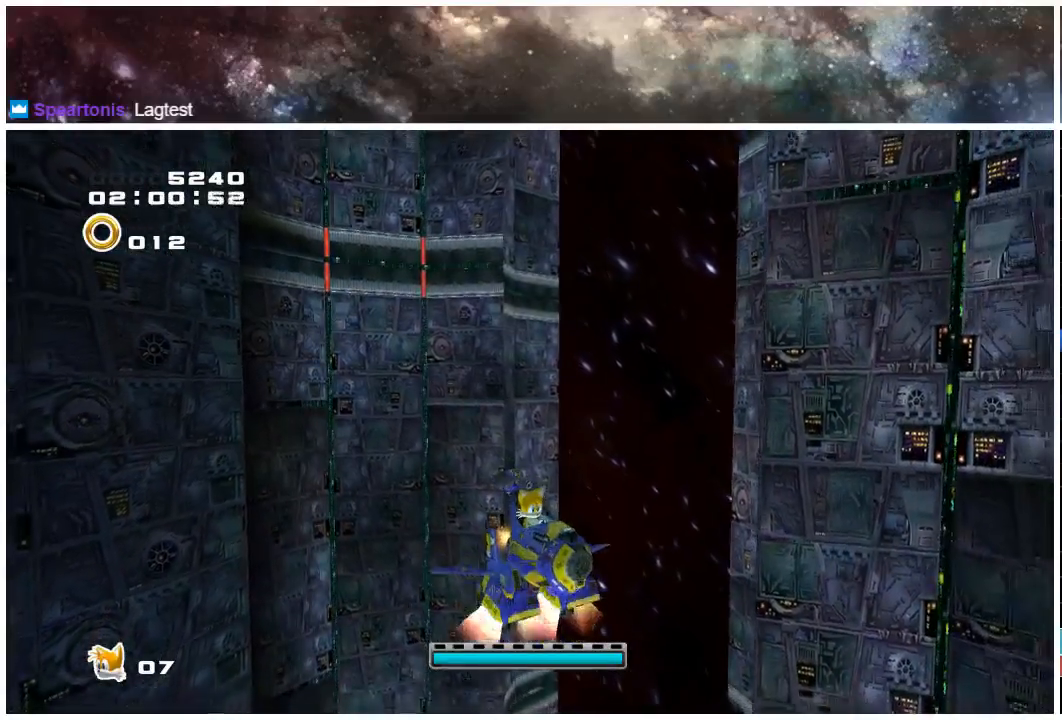
{"buttons": [], "left_stick": "down-right", "right_stick": "center", "events": [[283, "A", "up"], [367, "A", "down"], [450, "A", "up"]]}